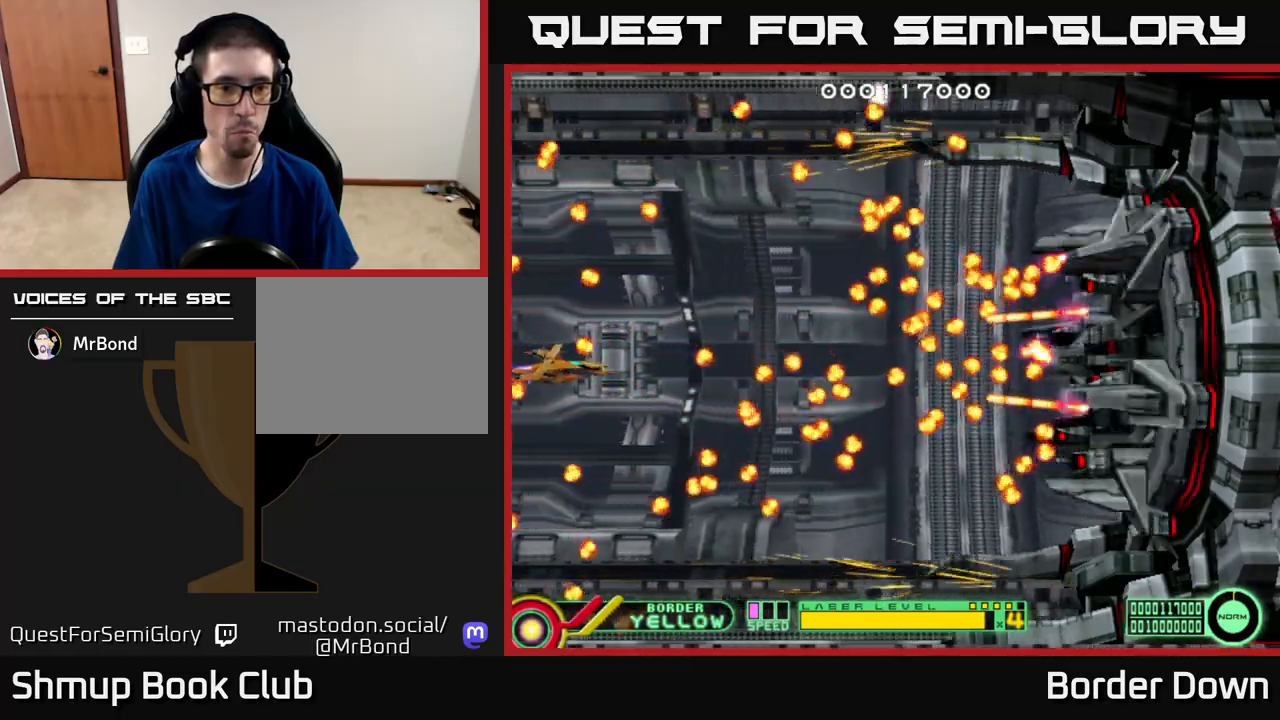
Gameplay with a controller (Xbox layout); each line is a JSON object with the inputs held at the frame after it. "events" lists button and stick changes between this image and that frame as [ms after this image, input, new state], when the widget could be followed in between.
{"buttons": ["B", "DPAD_LEFT"], "left_stick": "center", "right_stick": "center", "events": [[200, "X", "down"], [283, "X", "up"], [300, "DPAD_LEFT", "down"], [333, "X", "down"], [417, "X", "up"], [433, "DPAD_DOWN", "up"], [467, "B", "down"]]}
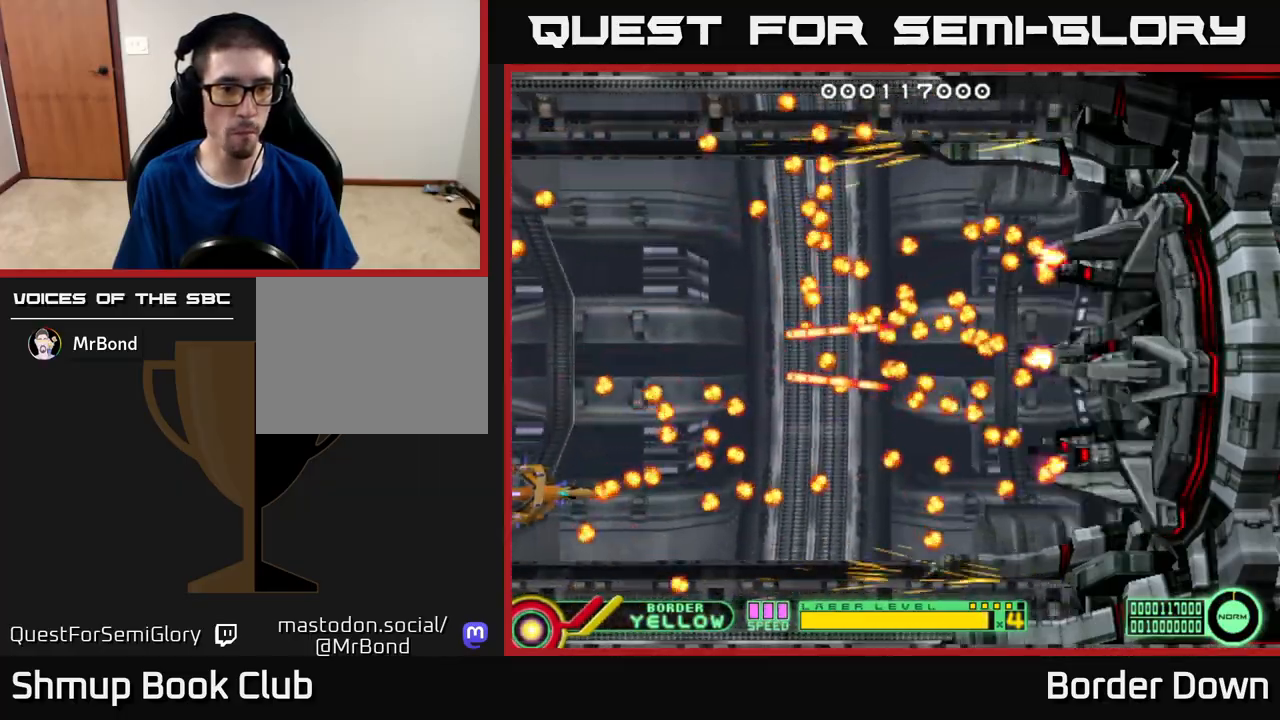
{"buttons": ["B", "DPAD_UP"], "left_stick": "center", "right_stick": "center", "events": [[17, "DPAD_UP", "down"], [67, "DPAD_LEFT", "up"]]}
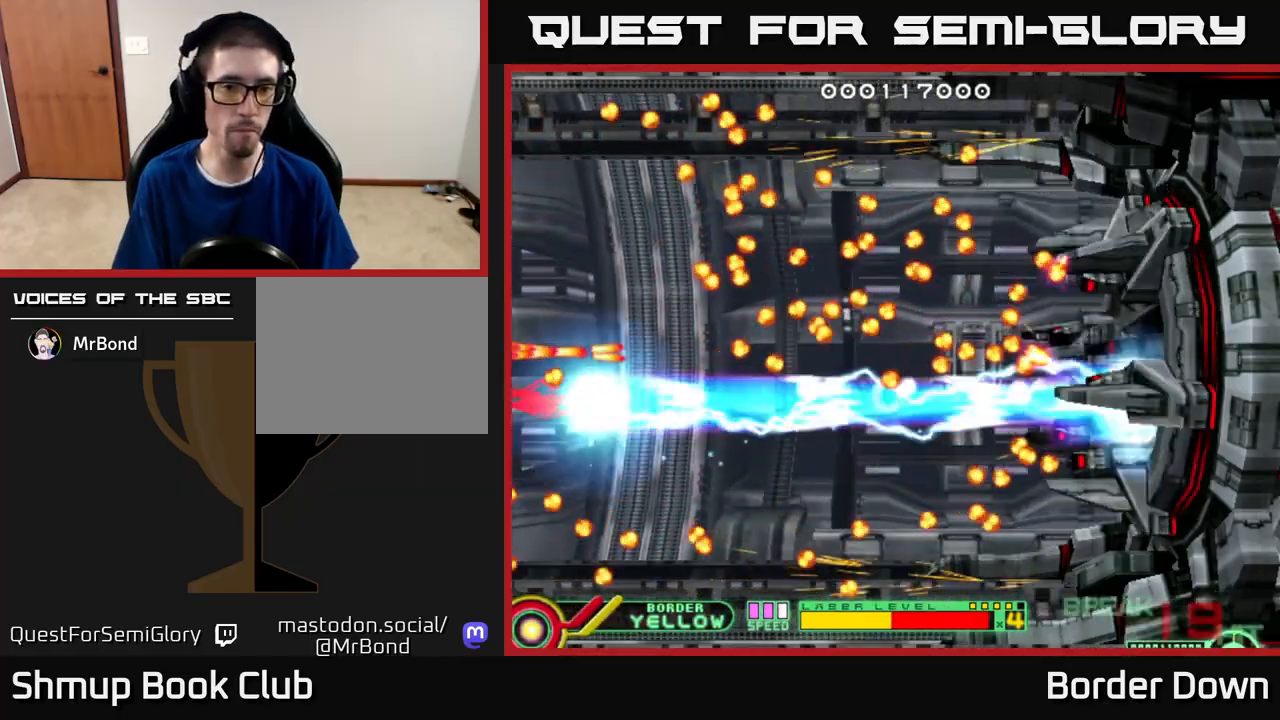
{"buttons": ["B", "DPAD_UP"], "left_stick": "center", "right_stick": "center", "events": []}
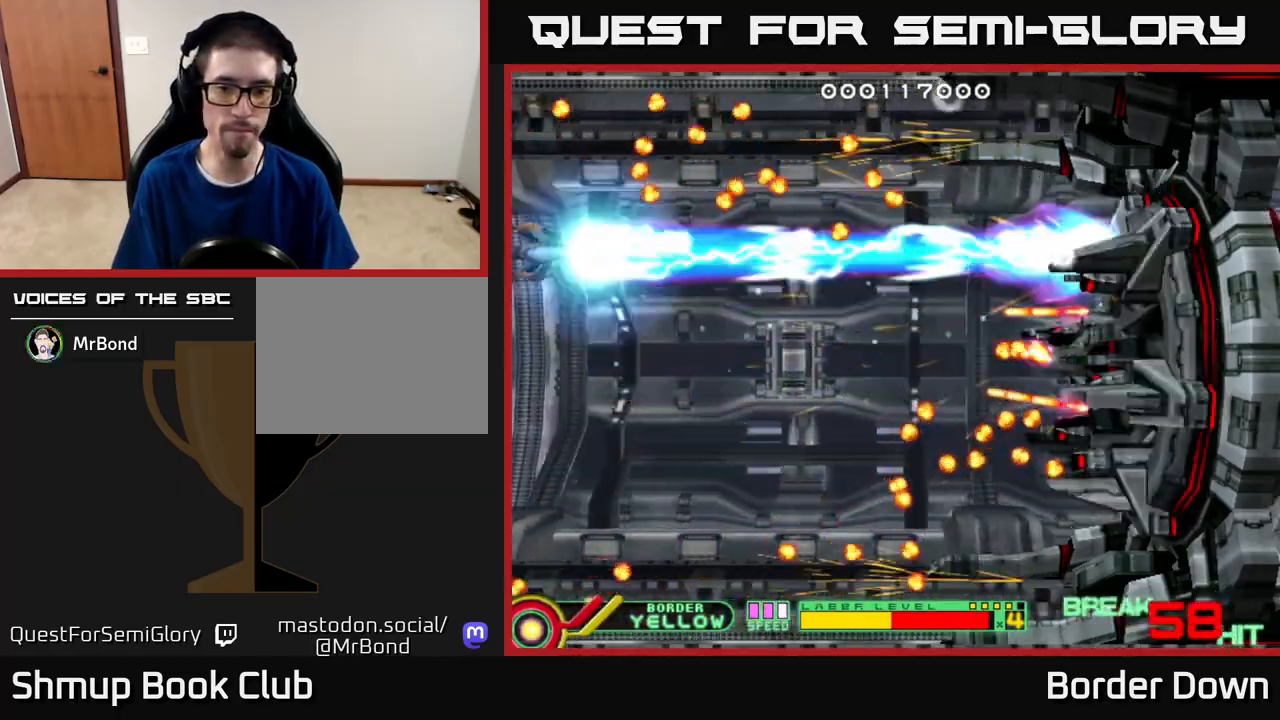
{"buttons": ["B", "DPAD_DOWN"], "left_stick": "center", "right_stick": "center", "events": [[300, "DPAD_UP", "up"], [333, "DPAD_DOWN", "down"]]}
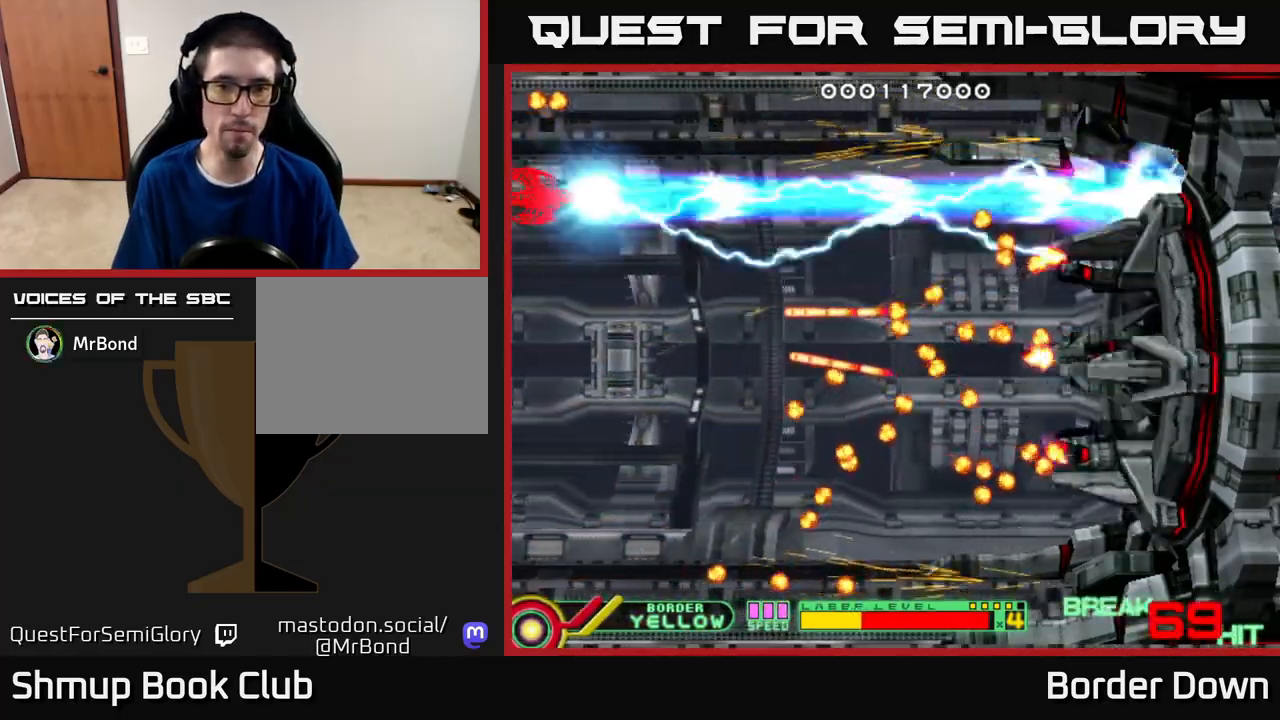
{"buttons": ["B", "DPAD_DOWN"], "left_stick": "center", "right_stick": "center", "events": []}
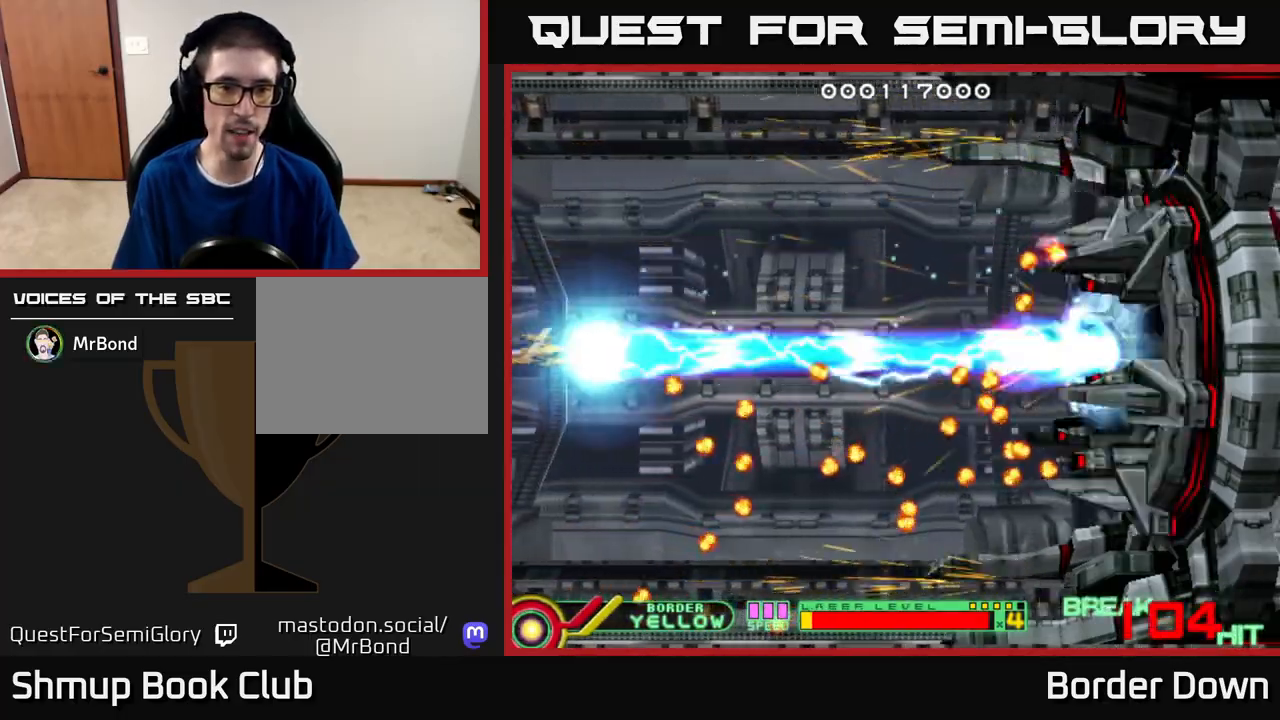
{"buttons": ["B", "DPAD_DOWN"], "left_stick": "center", "right_stick": "center", "events": []}
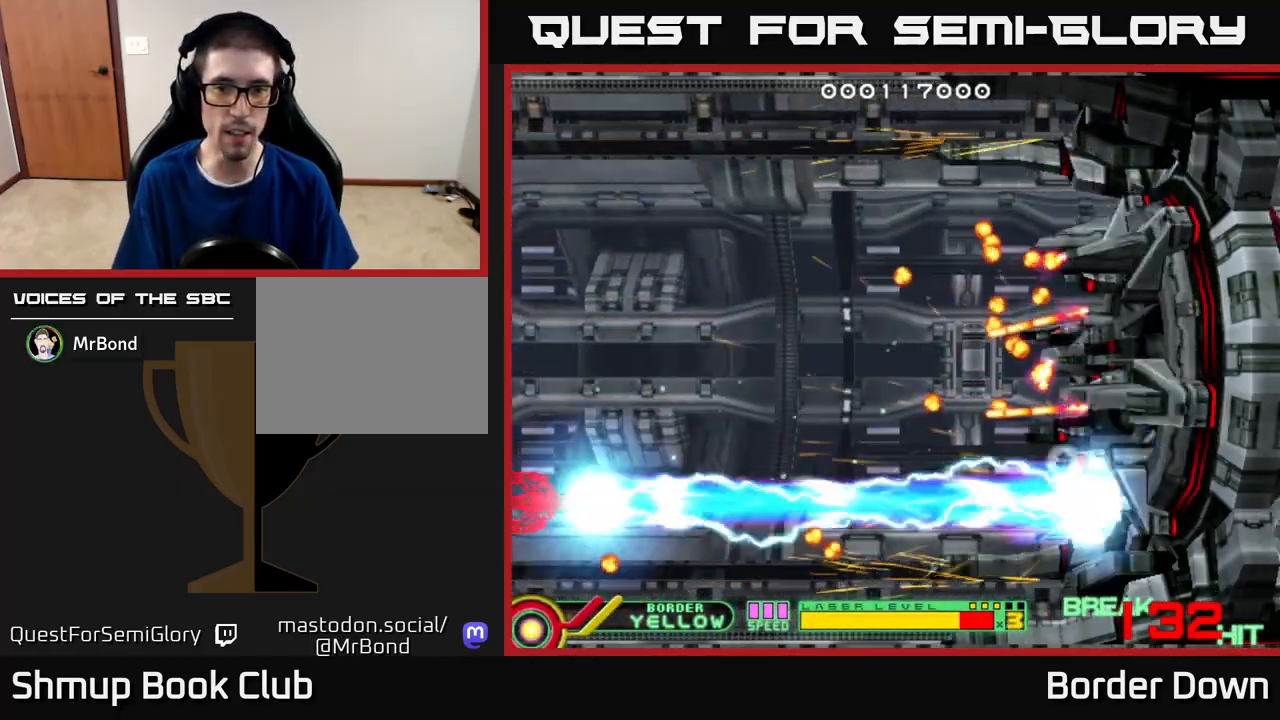
{"buttons": ["B", "DPAD_UP"], "left_stick": "center", "right_stick": "center", "events": [[233, "DPAD_DOWN", "up"], [267, "DPAD_UP", "down"]]}
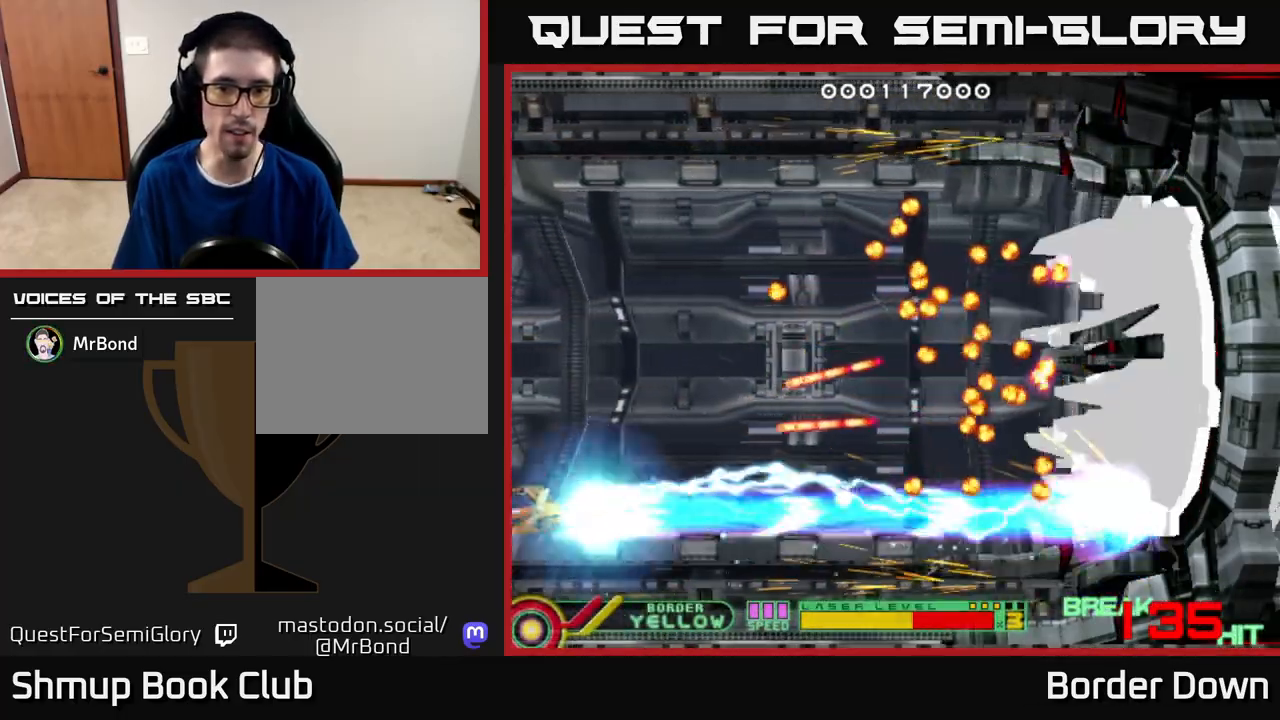
{"buttons": ["B", "DPAD_UP"], "left_stick": "center", "right_stick": "center", "events": []}
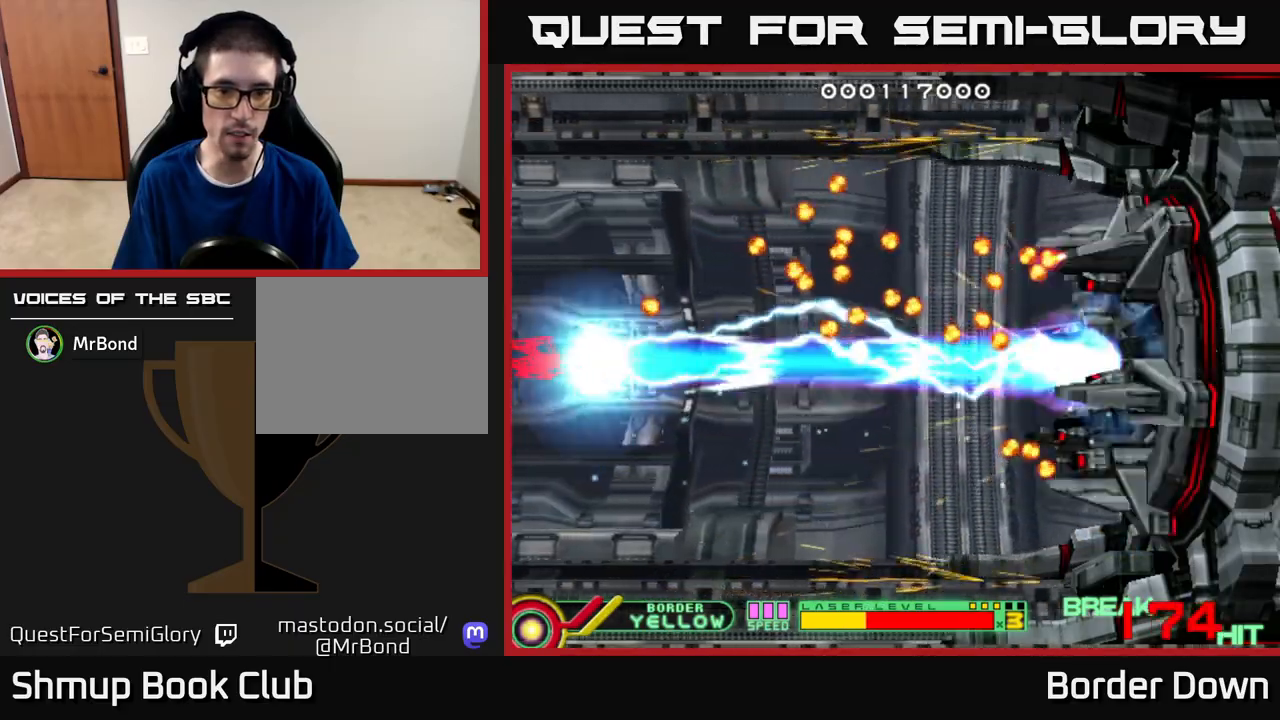
{"buttons": ["B", "DPAD_UP"], "left_stick": "center", "right_stick": "center", "events": []}
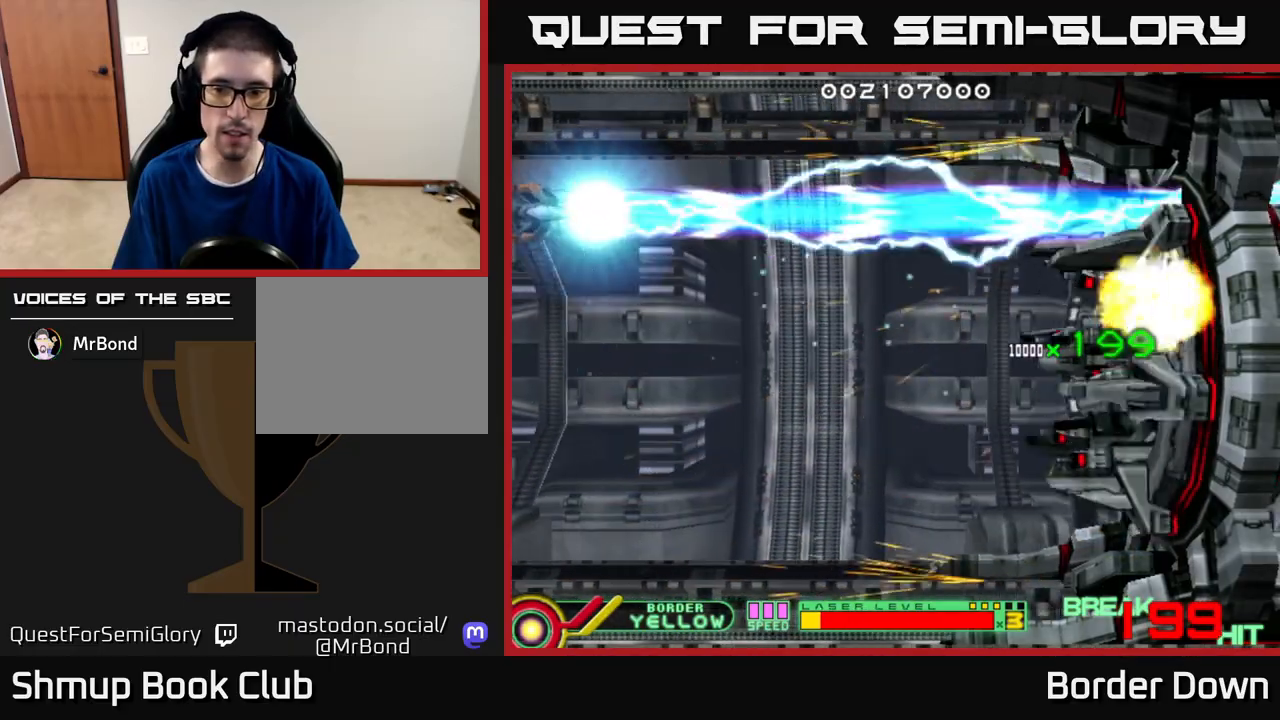
{"buttons": ["DPAD_DOWN", "DPAD_RIGHT"], "left_stick": "center", "right_stick": "center", "events": [[133, "DPAD_UP", "up"], [167, "DPAD_DOWN", "down"], [433, "B", "up"], [500, "DPAD_RIGHT", "down"]]}
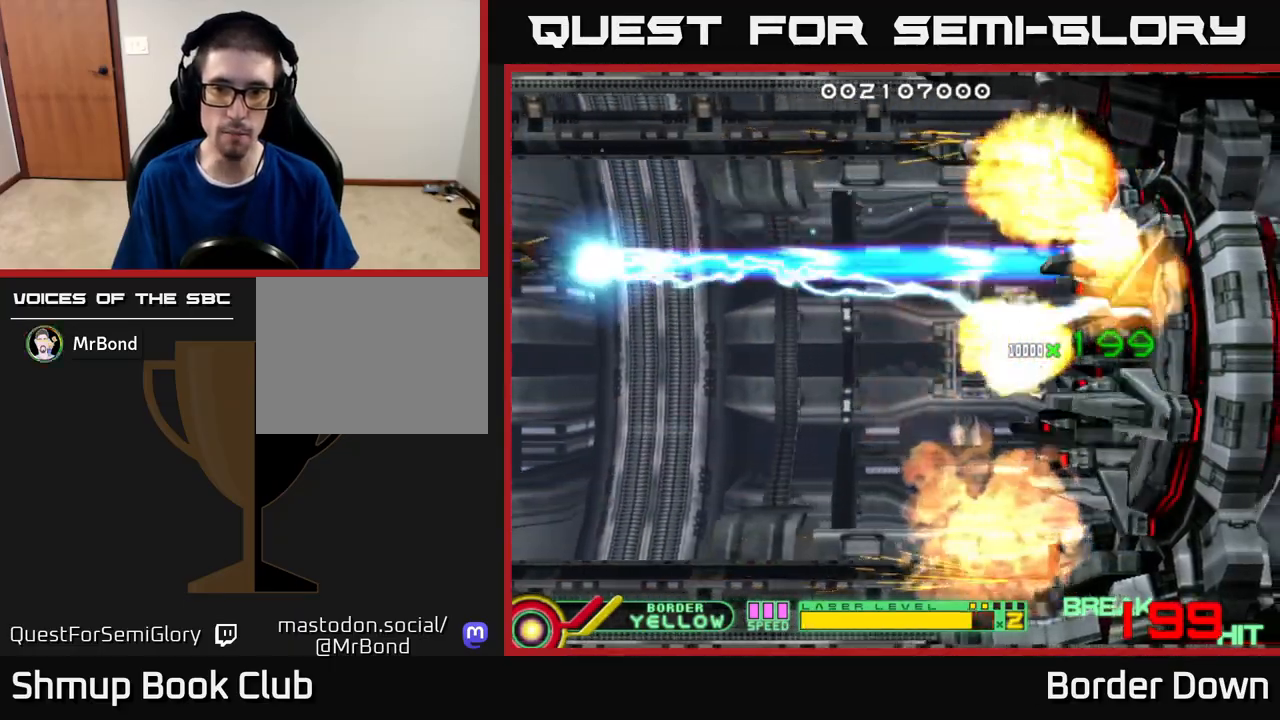
{"buttons": [], "left_stick": "center", "right_stick": "center", "events": [[50, "X", "down"], [133, "X", "up"], [383, "DPAD_DOWN", "up"], [383, "DPAD_RIGHT", "up"]]}
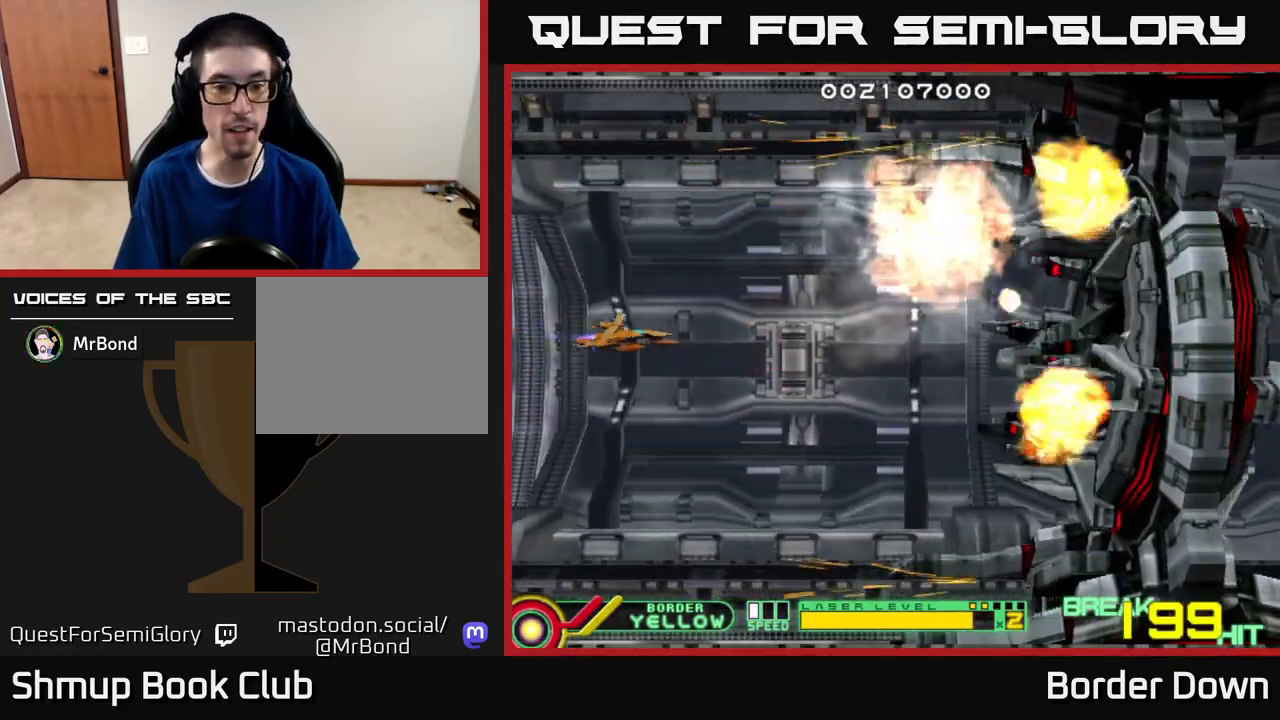
{"buttons": [], "left_stick": "center", "right_stick": "center", "events": [[350, "X", "down"], [417, "X", "up"]]}
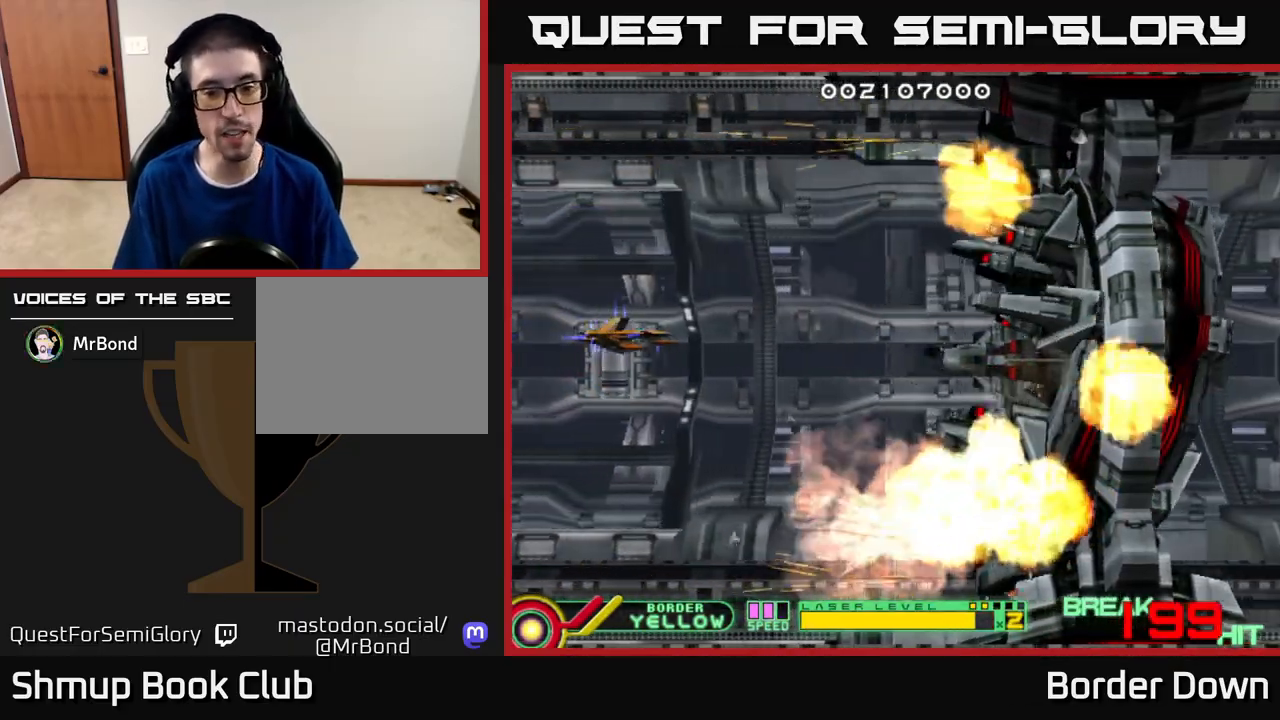
{"buttons": [], "left_stick": "center", "right_stick": "center", "events": [[33, "X", "down"], [100, "X", "up"], [317, "DPAD_DOWN", "down"], [317, "DPAD_RIGHT", "down"], [417, "DPAD_DOWN", "up"], [450, "DPAD_RIGHT", "up"]]}
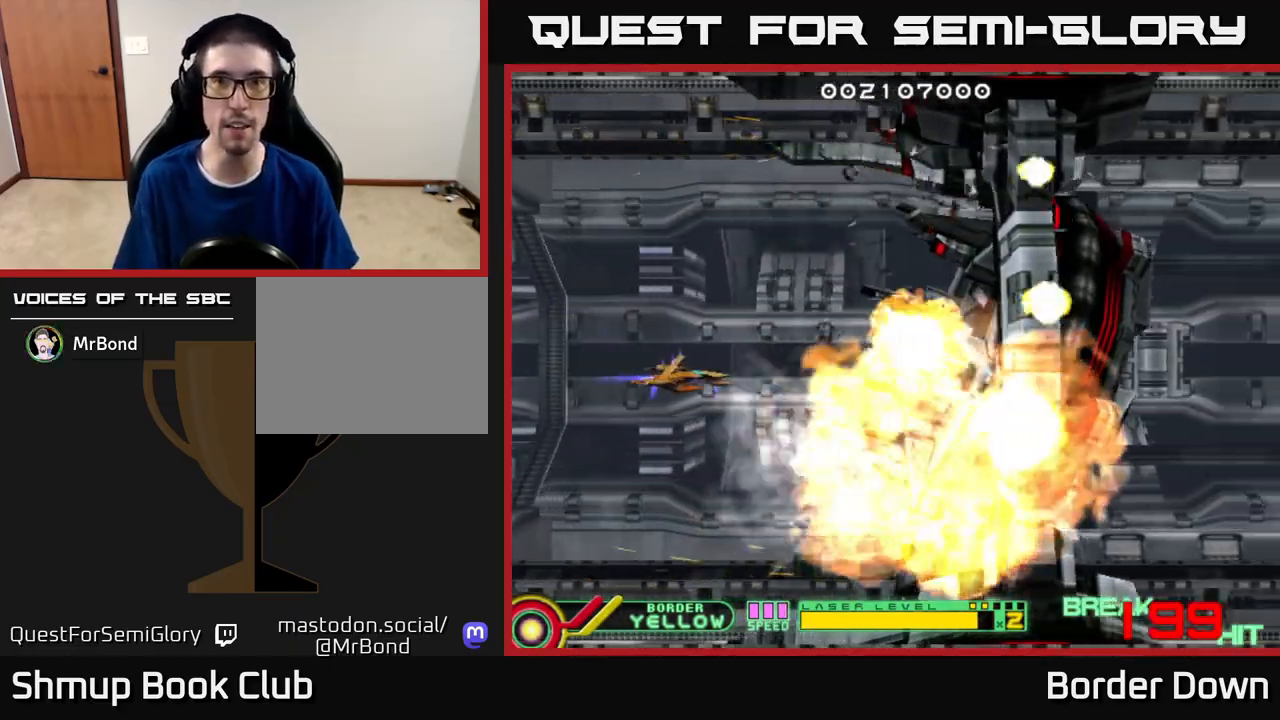
{"buttons": ["A"], "left_stick": "center", "right_stick": "center", "events": [[483, "A", "down"]]}
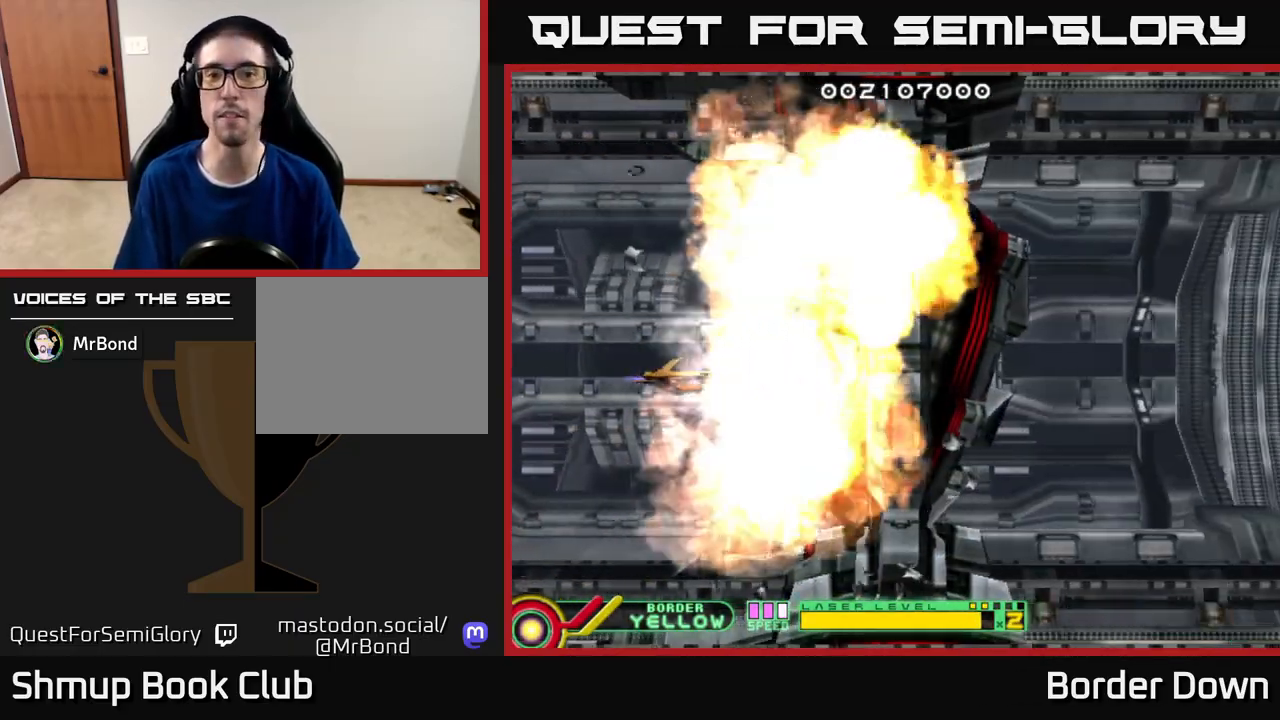
{"buttons": ["A", "DPAD_RIGHT"], "left_stick": "center", "right_stick": "center", "events": [[50, "A", "up"], [150, "A", "down"], [250, "A", "up"], [333, "A", "down"], [417, "A", "up"], [483, "DPAD_RIGHT", "down"], [500, "A", "down"]]}
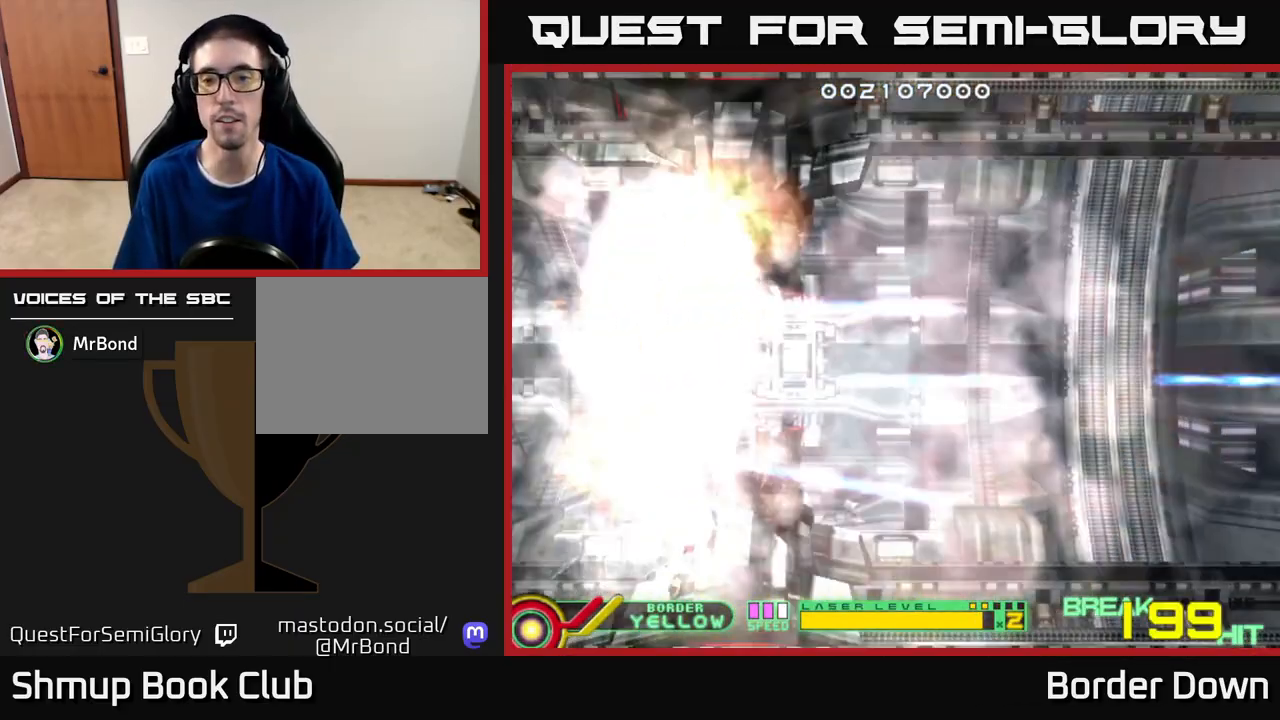
{"buttons": ["A", "DPAD_UP", "DPAD_RIGHT"], "left_stick": "center", "right_stick": "center", "events": [[67, "A", "up"], [167, "A", "down"], [183, "DPAD_DOWN", "down"], [250, "A", "up"], [317, "A", "down"], [383, "DPAD_DOWN", "up"], [400, "A", "up"], [483, "A", "down"], [500, "DPAD_UP", "down"]]}
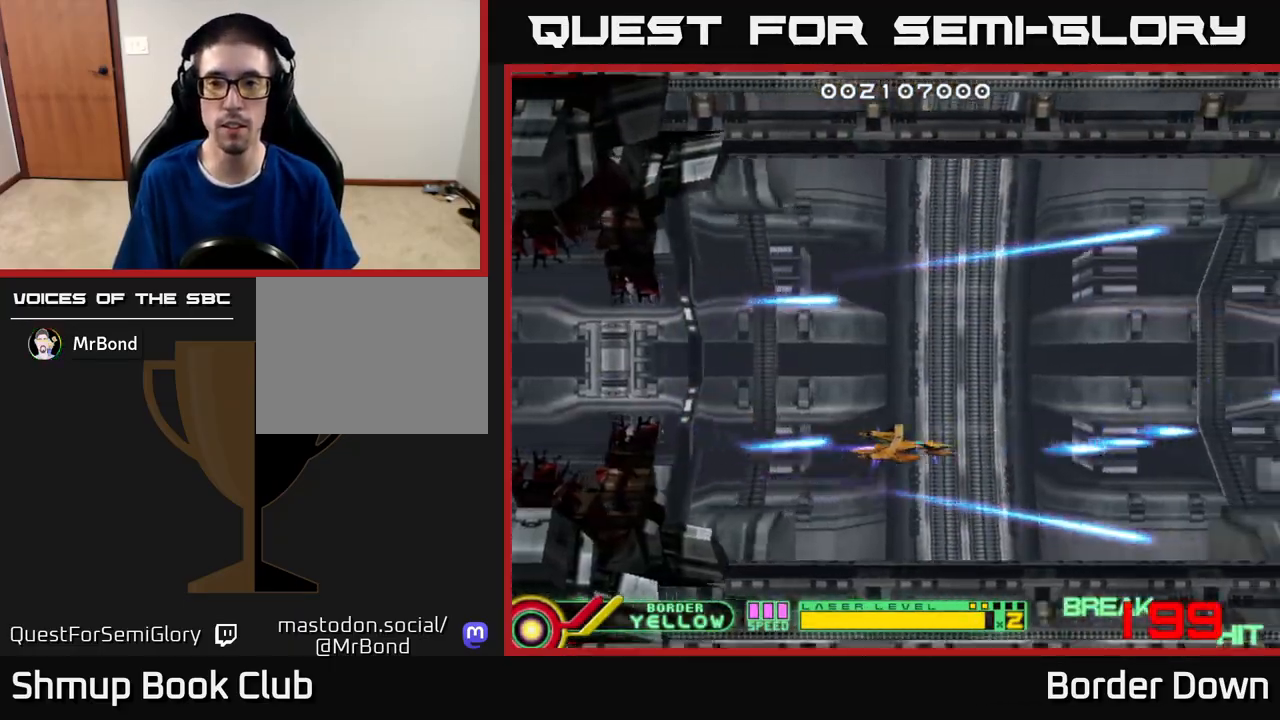
{"buttons": ["A", "DPAD_DOWN"], "left_stick": "center", "right_stick": "center"}
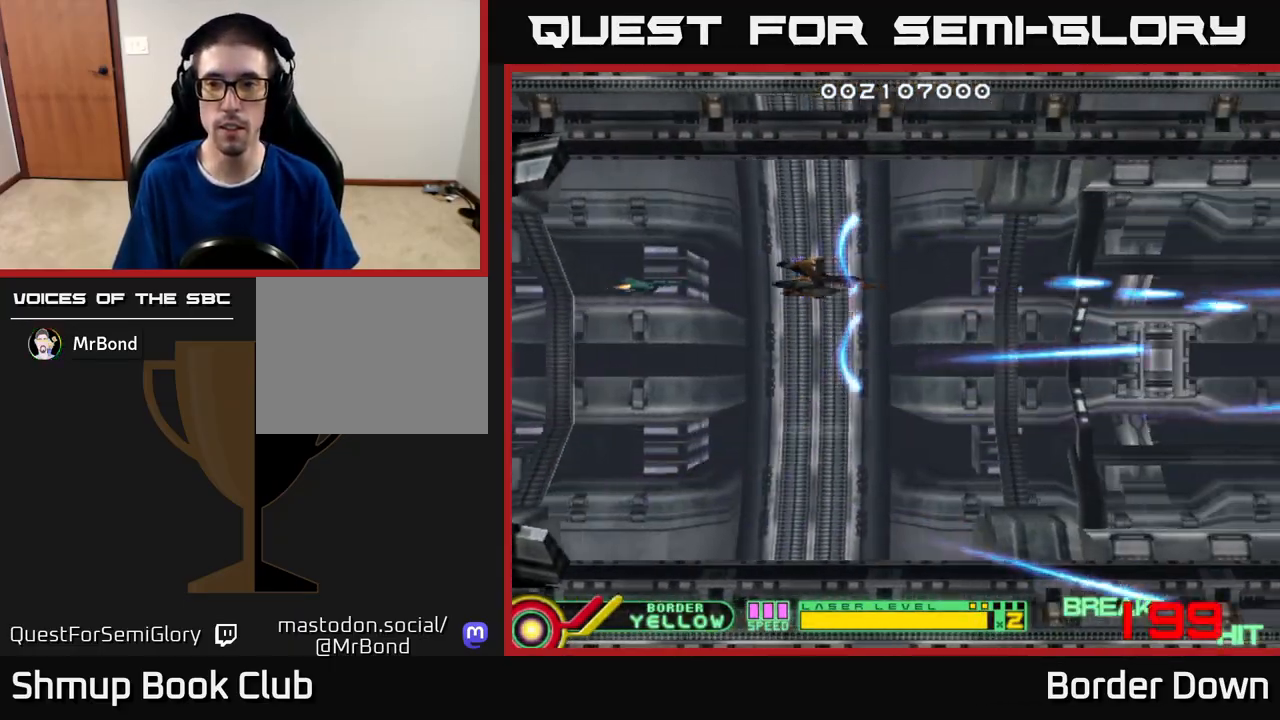
{"buttons": ["A", "DPAD_UP"], "left_stick": "center", "right_stick": "center", "events": [[33, "A", "up"], [133, "A", "down"], [200, "A", "up"], [250, "DPAD_DOWN", "up"], [250, "DPAD_LEFT", "down"], [300, "A", "down"], [300, "DPAD_UP", "down"], [367, "A", "up"], [400, "DPAD_LEFT", "up"], [467, "A", "down"]]}
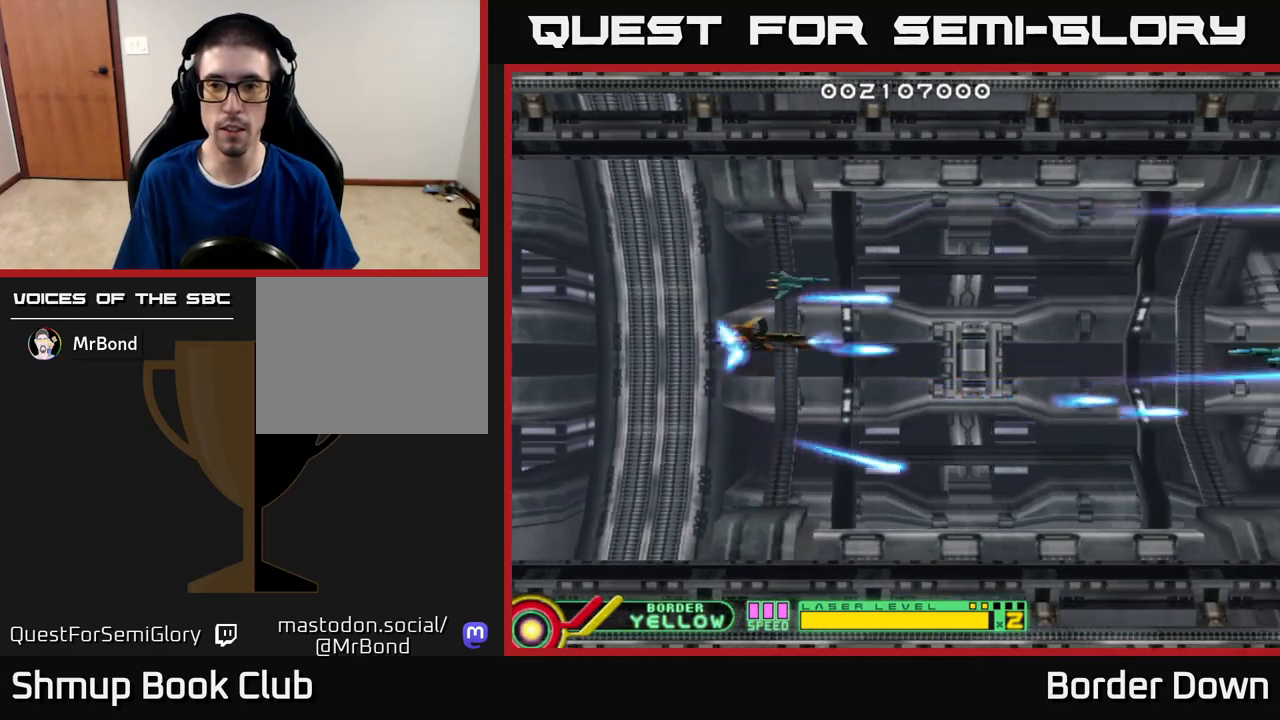
{"buttons": ["A", "DPAD_DOWN"], "left_stick": "center", "right_stick": "center", "events": [[50, "A", "up"], [117, "A", "down"], [133, "DPAD_UP", "up"], [183, "DPAD_DOWN", "down"], [233, "A", "up"], [300, "A", "down"], [383, "A", "up"], [467, "A", "down"]]}
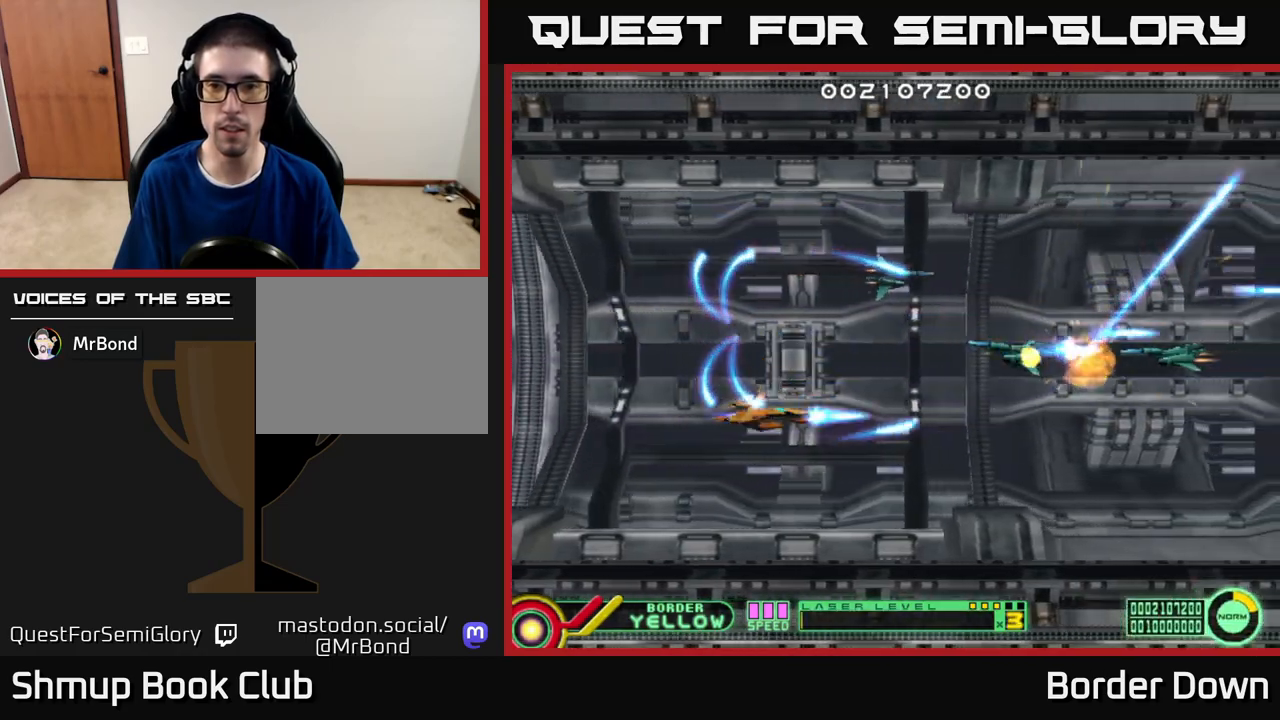
{"buttons": ["A", "DPAD_DOWN"], "left_stick": "center", "right_stick": "center", "events": [[33, "DPAD_DOWN", "up"], [67, "A", "up"], [67, "DPAD_UP", "down"], [133, "A", "down"], [250, "A", "up"], [250, "DPAD_LEFT", "down"], [317, "A", "down"], [367, "DPAD_UP", "up"], [417, "A", "up"], [417, "DPAD_LEFT", "up"], [433, "DPAD_DOWN", "down"], [483, "A", "down"]]}
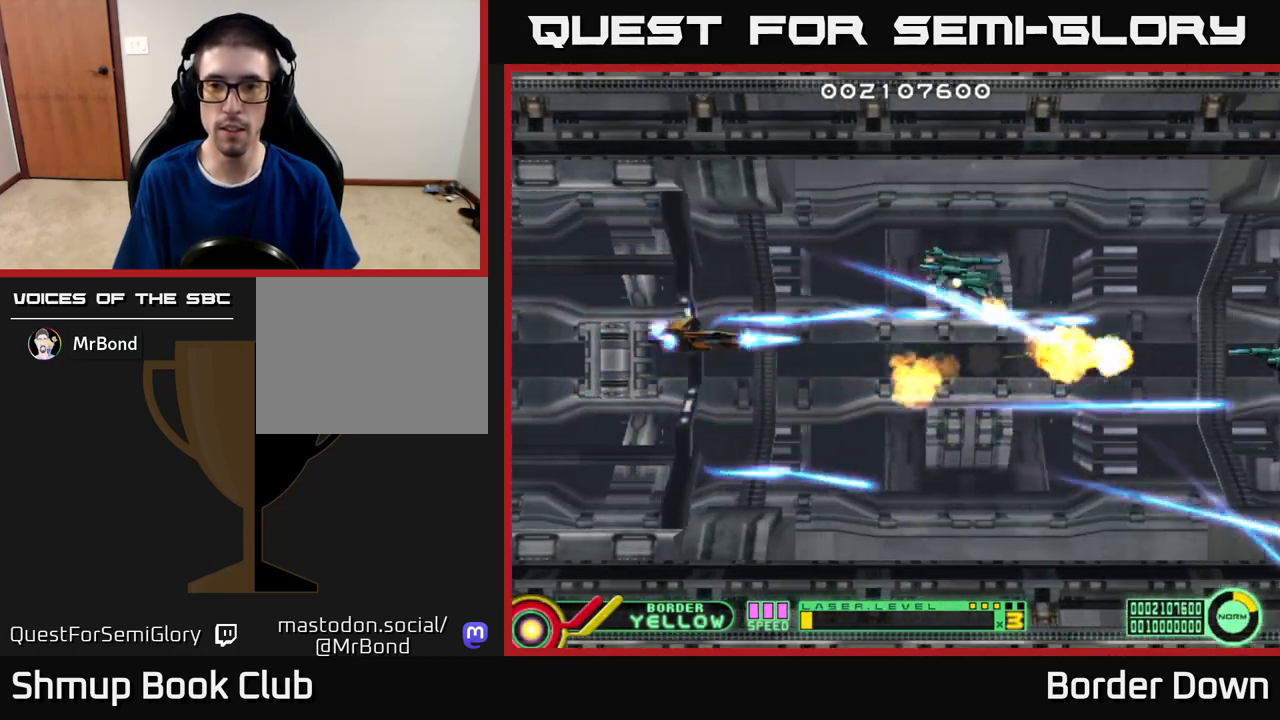
{"buttons": ["A"], "left_stick": "center", "right_stick": "center", "events": [[67, "A", "up"], [150, "A", "down"], [150, "DPAD_DOWN", "up"], [200, "DPAD_UP", "down"], [250, "A", "up"], [333, "A", "down"], [433, "A", "up"], [500, "A", "down"], [500, "DPAD_UP", "up"]]}
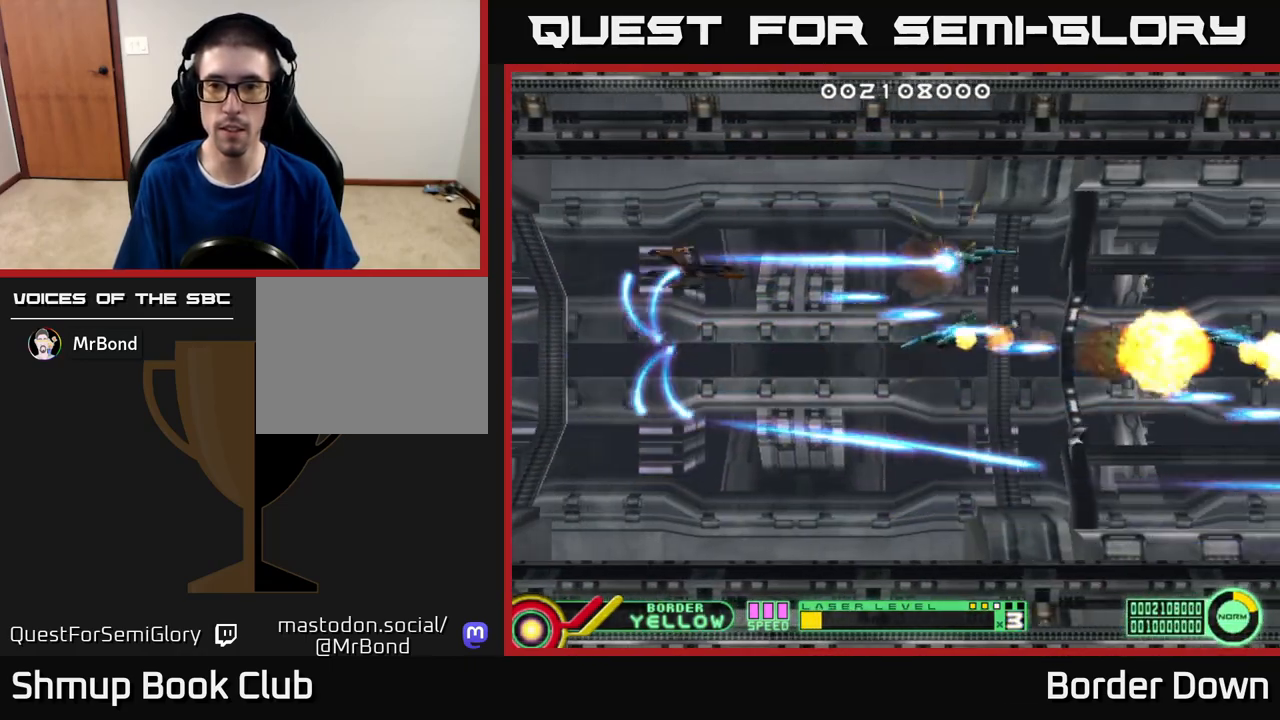
{"buttons": ["DPAD_UP"], "left_stick": "center", "right_stick": "center", "events": [[50, "DPAD_DOWN", "down"], [100, "A", "up"], [167, "A", "down"], [283, "A", "up"], [367, "A", "down"], [417, "DPAD_DOWN", "up"], [417, "DPAD_RIGHT", "down"], [450, "A", "up"], [450, "DPAD_RIGHT", "up"], [467, "DPAD_UP", "down"]]}
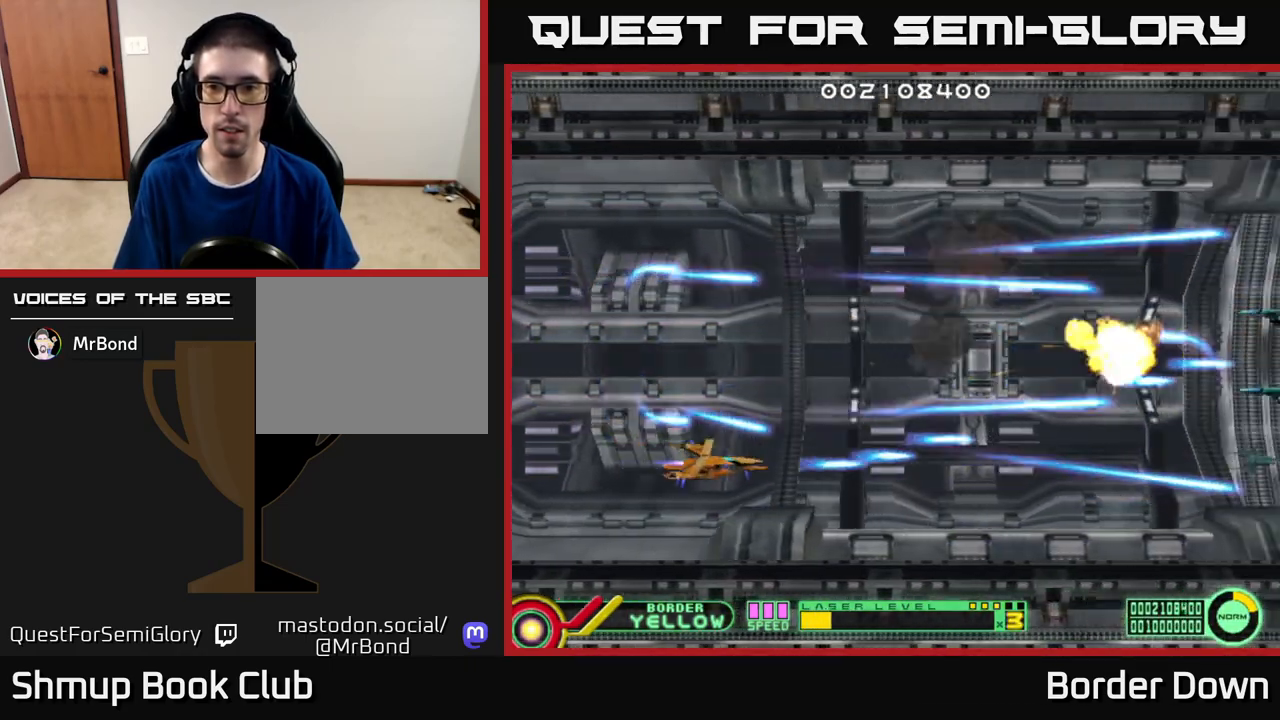
{"buttons": ["DPAD_DOWN"], "left_stick": "center", "right_stick": "center", "events": [[33, "A", "down"], [133, "A", "up"], [217, "A", "down"], [300, "A", "up"], [333, "DPAD_UP", "up"], [383, "A", "down"], [400, "DPAD_DOWN", "down"], [467, "A", "up"]]}
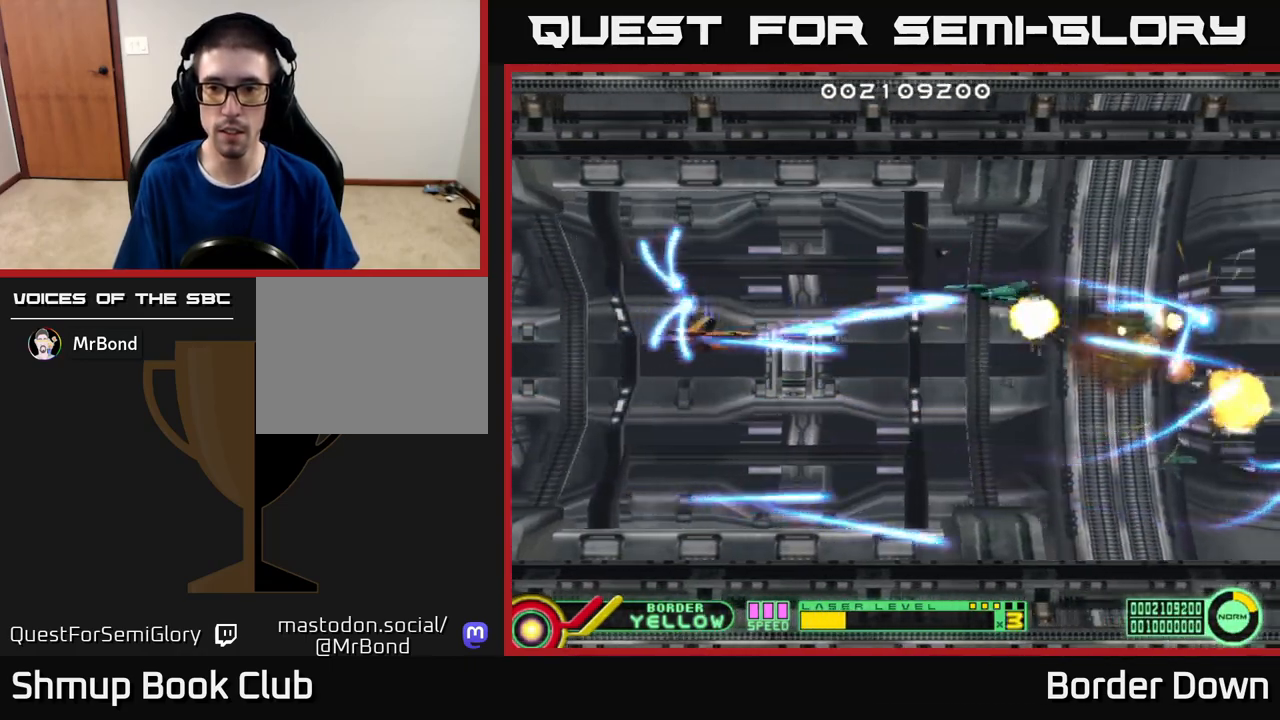
{"buttons": ["A", "DPAD_UP"], "left_stick": "center", "right_stick": "center", "events": [[67, "A", "down"], [167, "A", "up"], [233, "A", "down"], [233, "DPAD_DOWN", "up"], [283, "DPAD_UP", "down"], [333, "A", "up"], [417, "A", "down"]]}
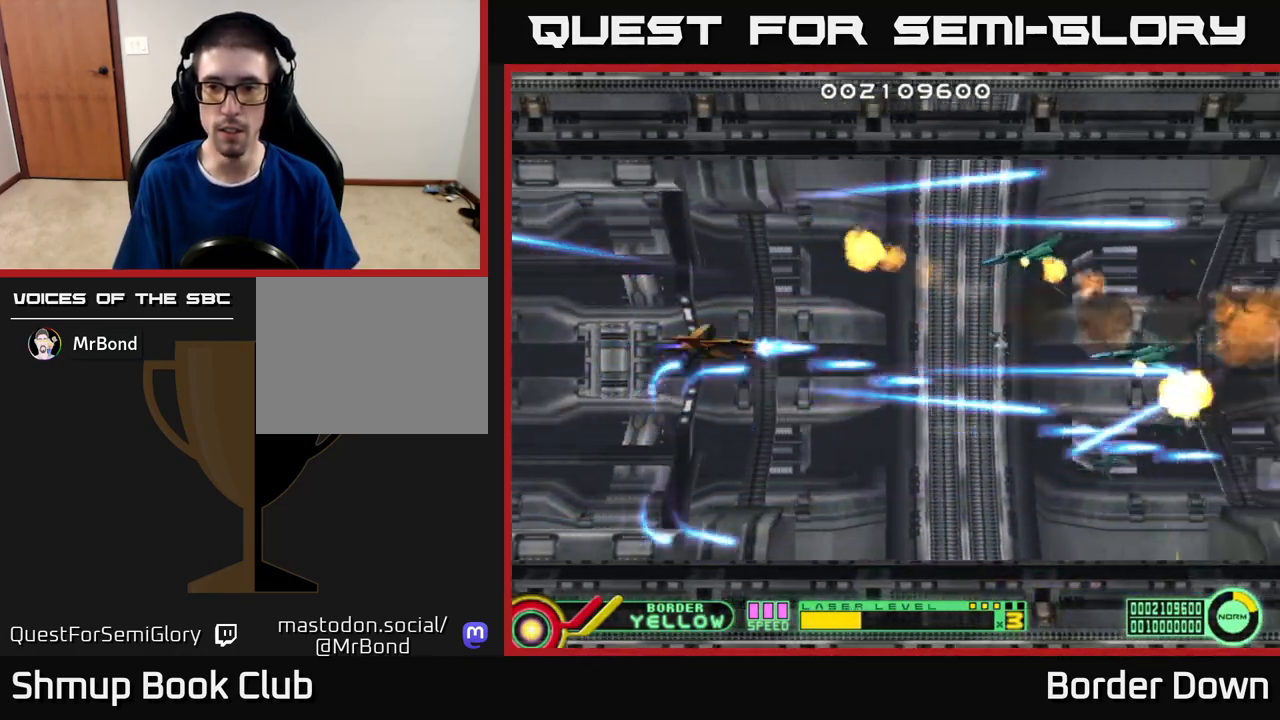
{"buttons": ["DPAD_UP"], "left_stick": "center", "right_stick": "center", "events": [[17, "A", "up"], [83, "A", "down"], [100, "DPAD_UP", "up"], [167, "DPAD_DOWN", "down"], [183, "A", "up"], [267, "A", "down"], [350, "A", "up"], [467, "DPAD_DOWN", "up"], [500, "DPAD_UP", "down"]]}
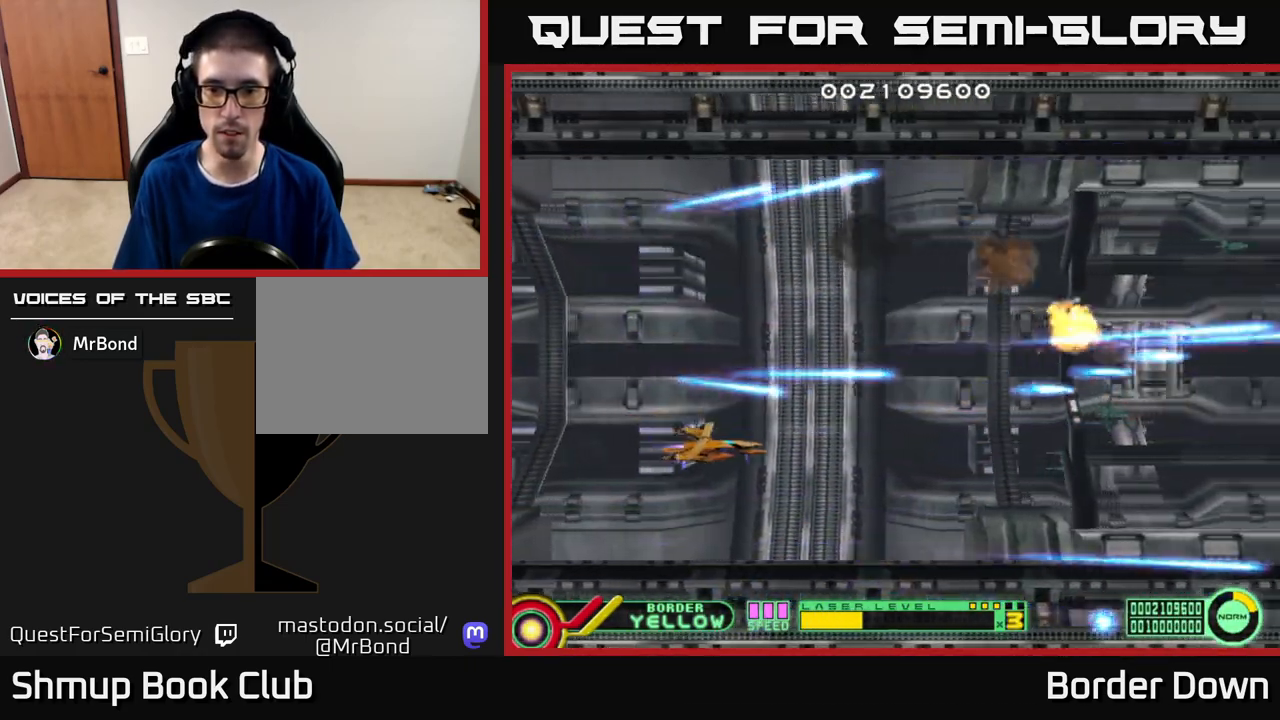
{"buttons": [], "left_stick": "center", "right_stick": "center", "events": [[183, "DPAD_UP", "up"]]}
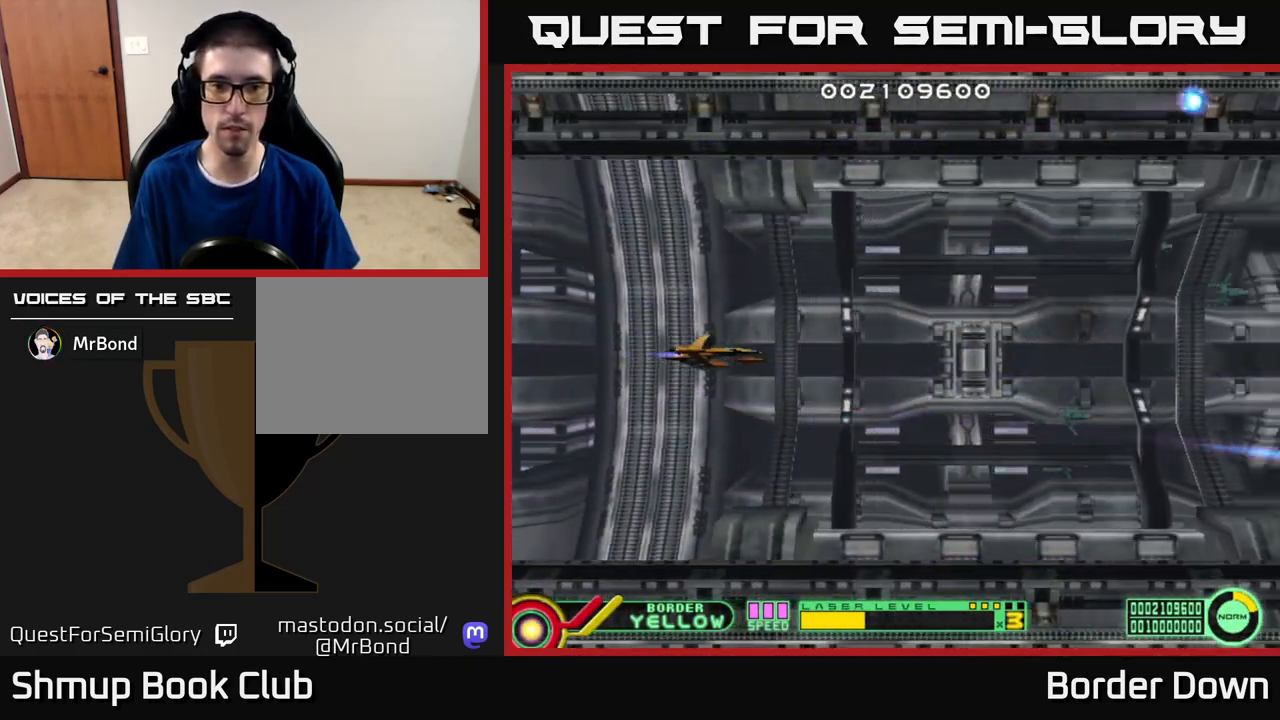
{"buttons": [], "left_stick": "center", "right_stick": "center", "events": []}
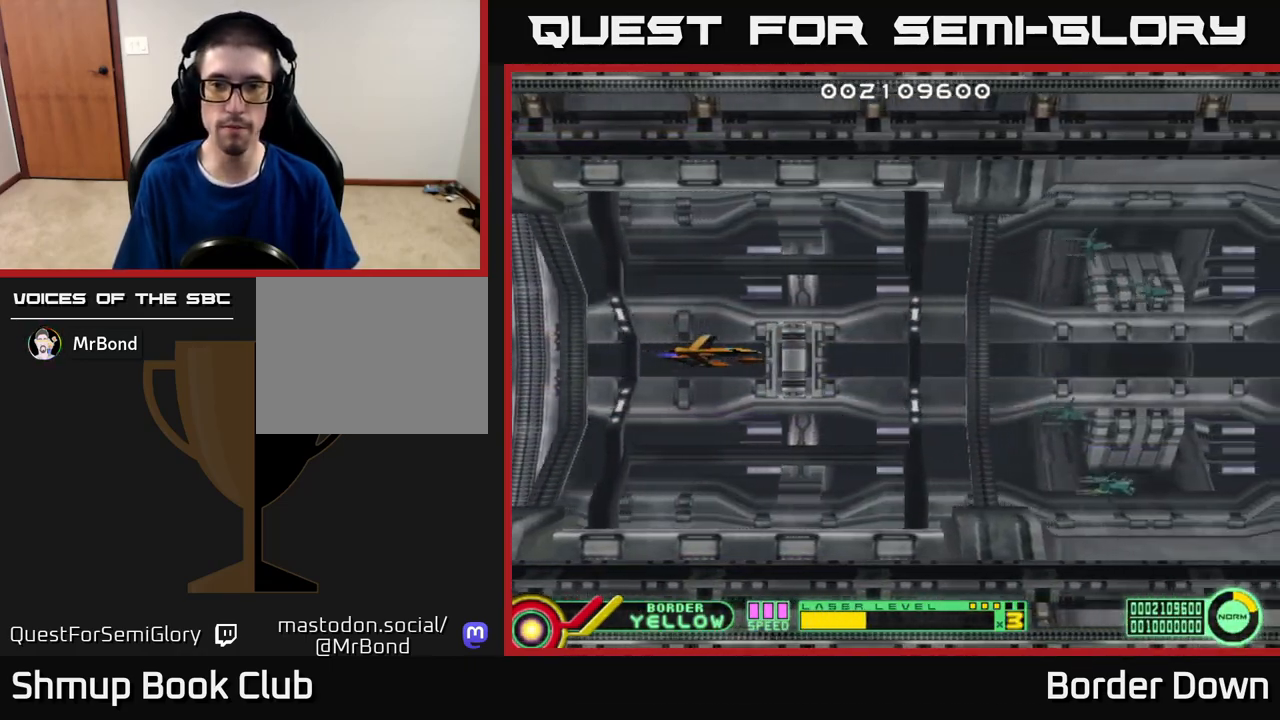
{"buttons": ["DPAD_DOWN"], "left_stick": "center", "right_stick": "center", "events": [[17, "DPAD_LEFT", "down"], [200, "DPAD_DOWN", "down"], [250, "DPAD_LEFT", "up"]]}